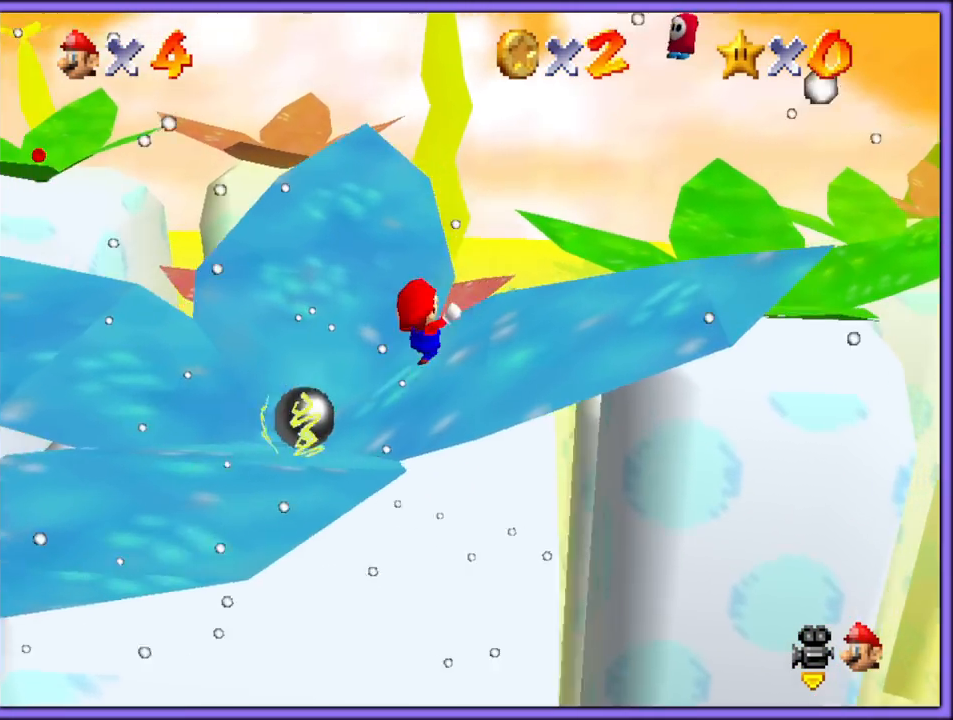
Gameplay with a controller (Nintendo layout); each line is a JSON object with the inputs held at the frame after it (dt_ms = milliseconds from this image to that frame). "button_events" lists button changes between this image and that frame as [ms after this image, input, new state], when the widget could be followed in between (sticks are given only as held states). Not read: L1 L3 R3.
{"dt_ms": 500, "buttons": [], "left_stick": "up-right", "button_events": [[50, "A", "up"], [467, "Z", "up"]]}
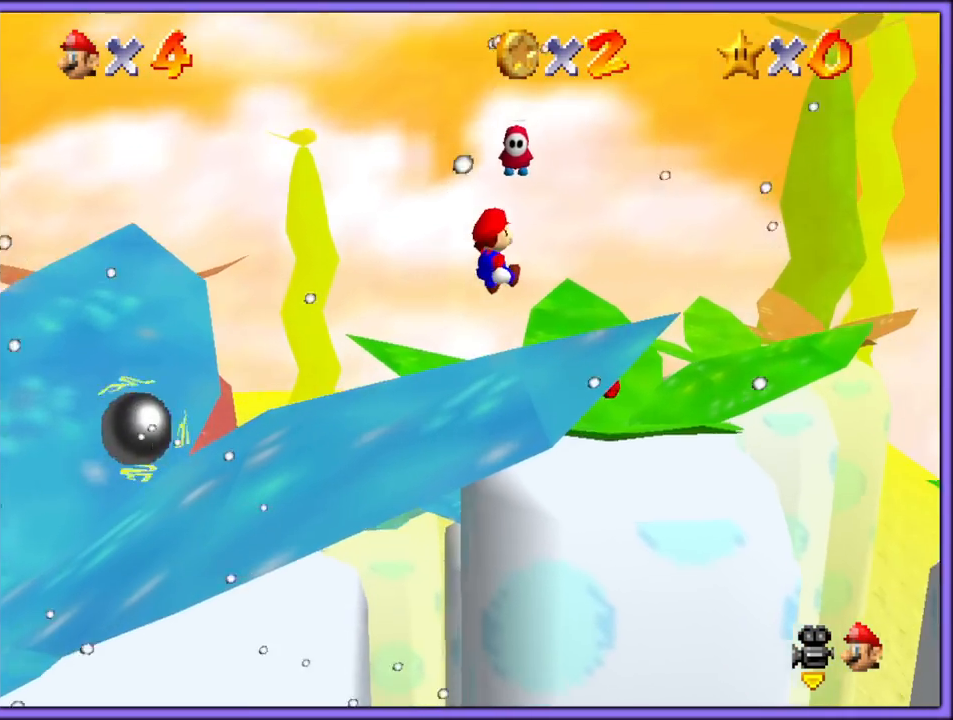
{"dt_ms": 500, "buttons": ["C_RIGHT"], "left_stick": "left", "button_events": [[417, "C_RIGHT", "down"]]}
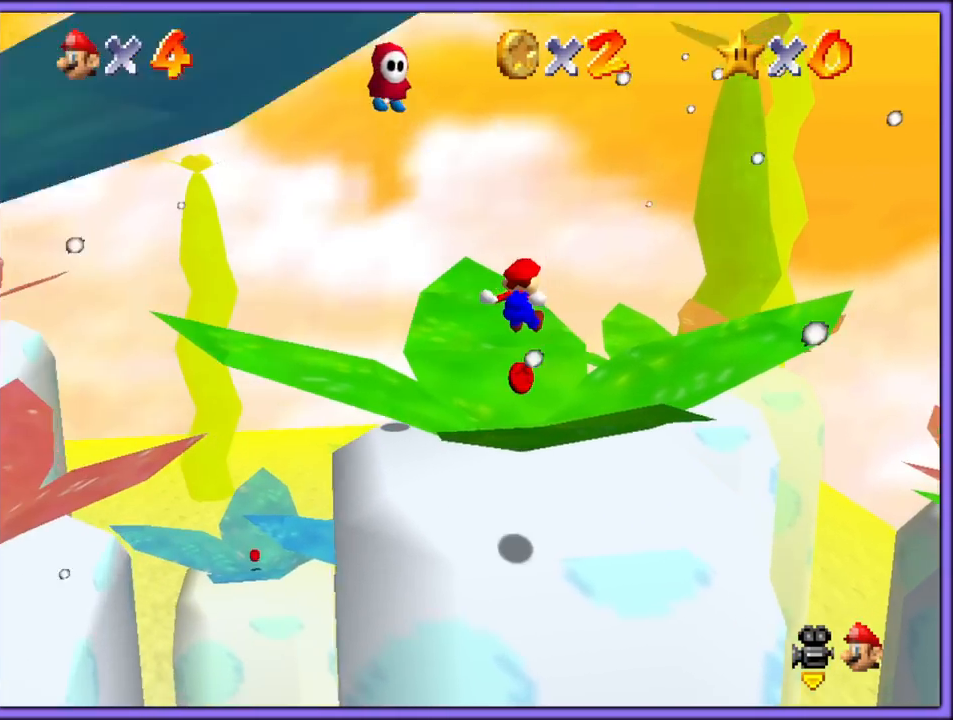
{"dt_ms": 1000, "buttons": [], "left_stick": "up-left", "button_events": [[117, "C_RIGHT", "up"], [267, "C_RIGHT", "down"], [400, "C_RIGHT", "up"]]}
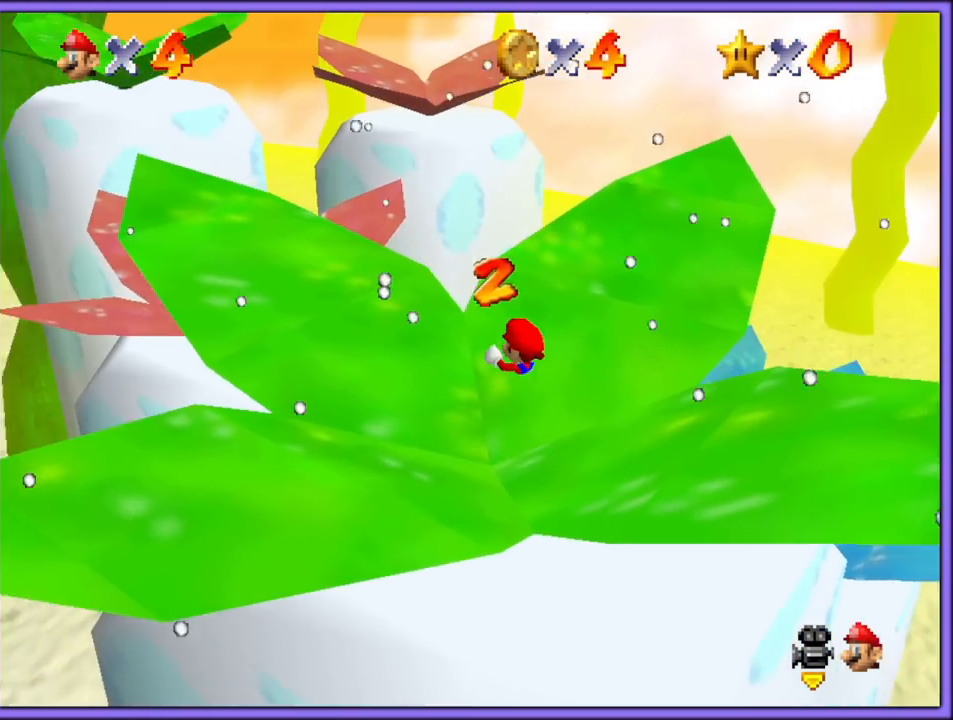
{"dt_ms": 500, "buttons": [], "left_stick": "left", "button_events": [[67, "Z", "down"], [183, "A", "down"], [217, "A", "up"], [267, "Z", "up"]]}
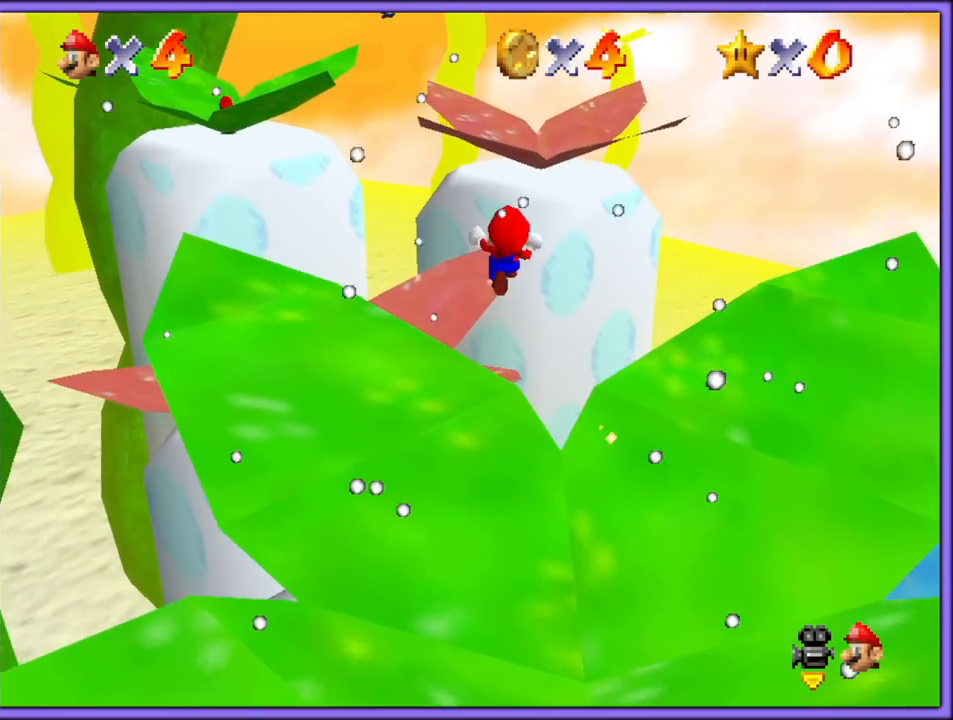
{"dt_ms": 500, "buttons": [], "left_stick": "down-left", "button_events": []}
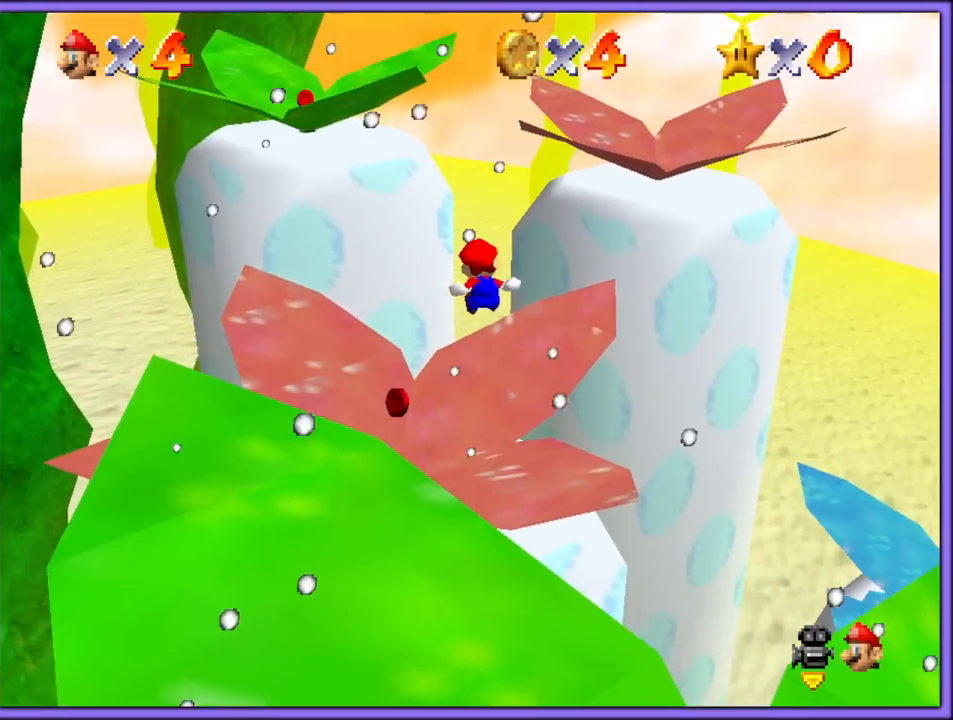
{"dt_ms": 500, "buttons": ["C_LEFT"], "left_stick": "center", "button_events": [[200, "C_LEFT", "down"], [367, "C_LEFT", "up"], [417, "C_LEFT", "down"]]}
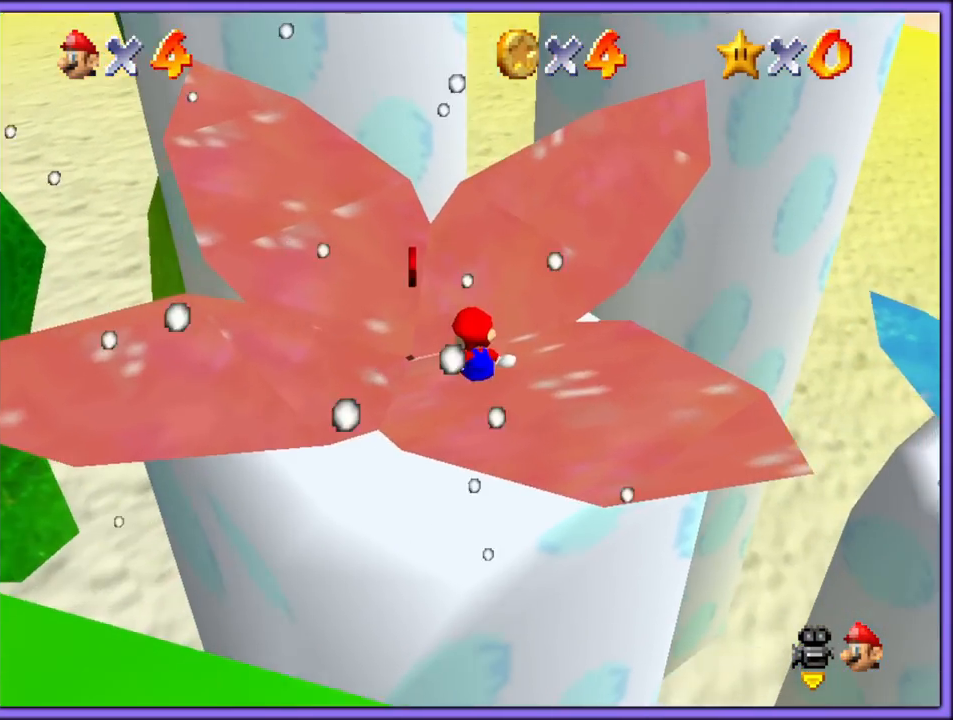
{"dt_ms": 500, "buttons": [], "left_stick": "down-left", "button_events": [[33, "C_LEFT", "up"], [83, "C_LEFT", "down"], [217, "C_LEFT", "up"], [317, "A", "down"], [433, "A", "up"]]}
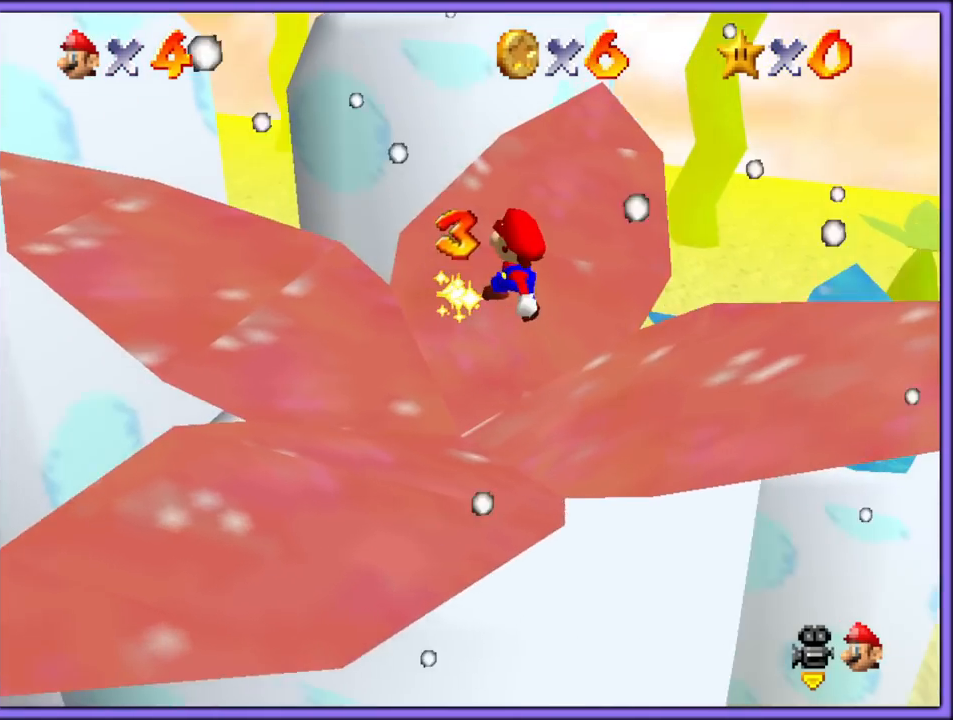
{"dt_ms": 500, "buttons": [], "left_stick": "up", "button_events": [[233, "C_LEFT", "down"], [317, "C_LEFT", "up"]]}
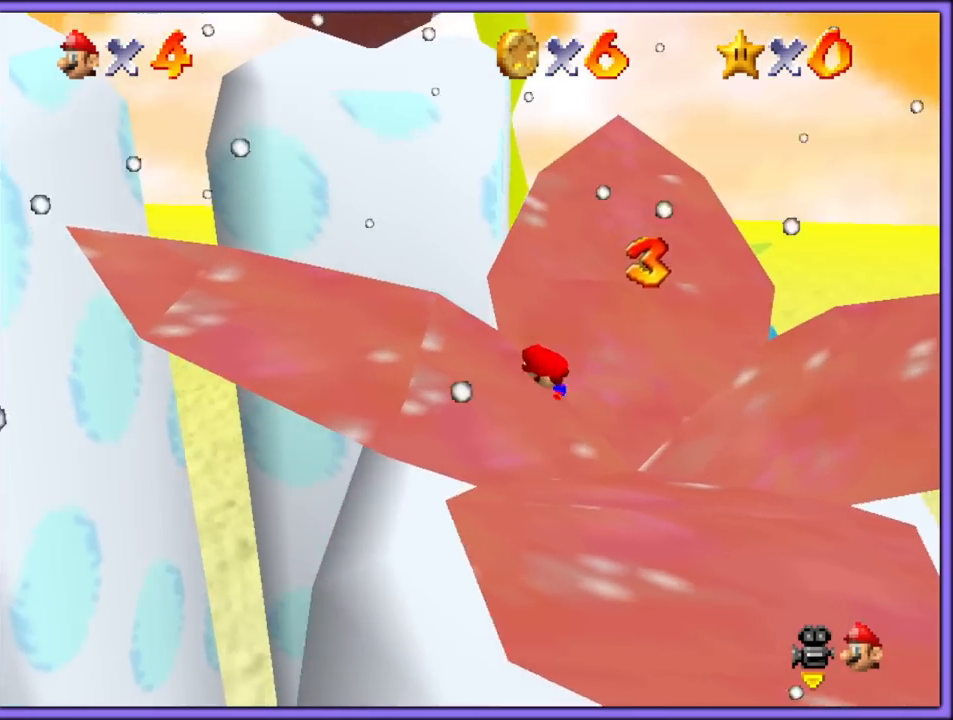
{"dt_ms": 500, "buttons": ["C_LEFT"], "left_stick": "up-right", "button_events": [[217, "Z", "down"], [267, "A", "down"], [367, "A", "up"], [400, "Z", "up"], [467, "C_DOWN", "down"], [467, "C_LEFT", "down"], [483, "C_DOWN", "up"]]}
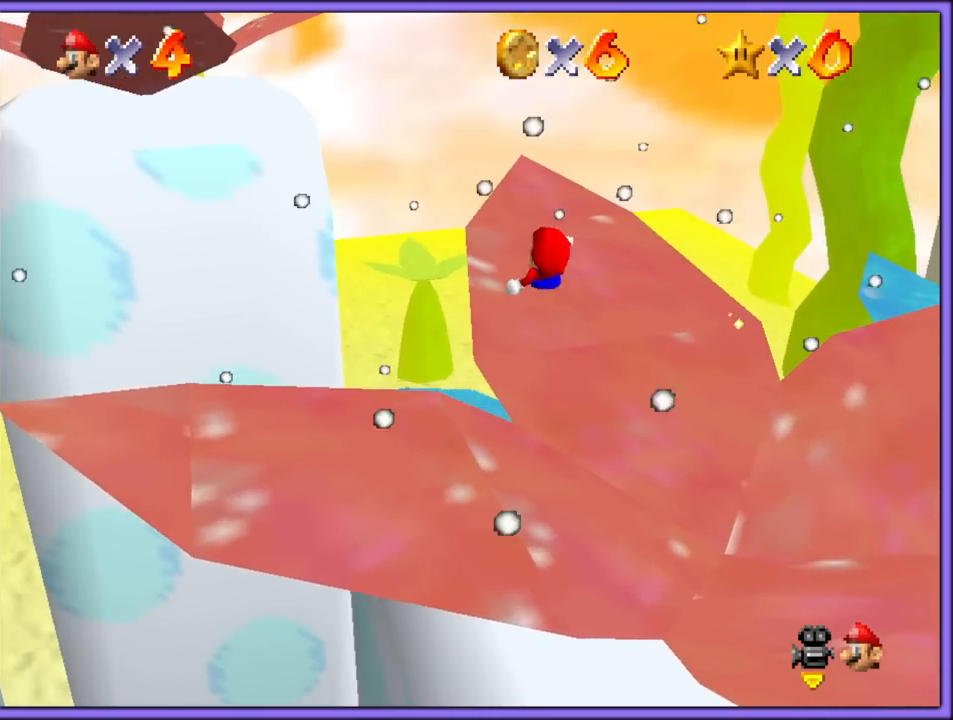
{"dt_ms": 500, "buttons": [], "left_stick": "center", "button_events": [[117, "C_LEFT", "up"]]}
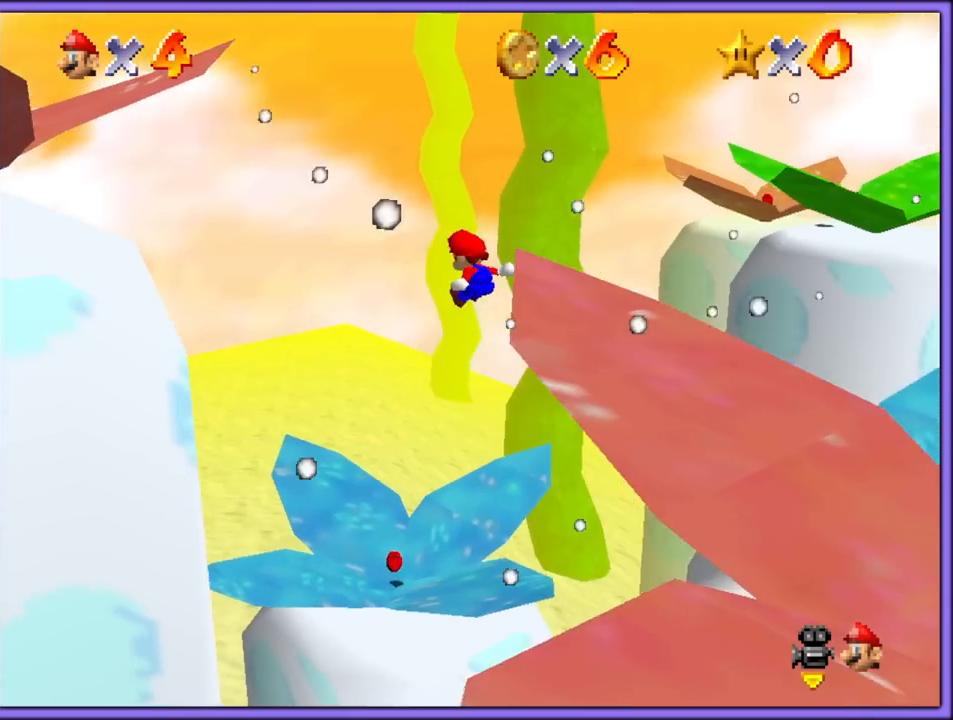
{"dt_ms": 500, "buttons": [], "left_stick": "up-right", "button_events": []}
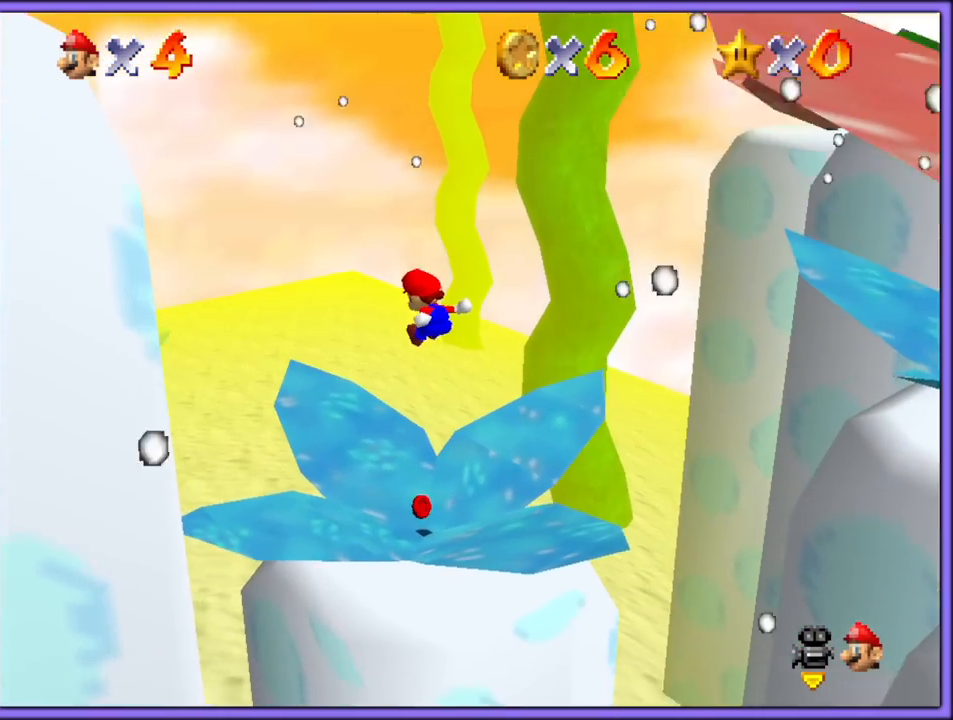
{"dt_ms": 1000, "buttons": ["C_LEFT"], "left_stick": "up-left", "button_events": [[283, "C_LEFT", "down"], [333, "C_LEFT", "up"], [450, "C_LEFT", "down"], [567, "C_LEFT", "up"], [833, "C_LEFT", "down"]]}
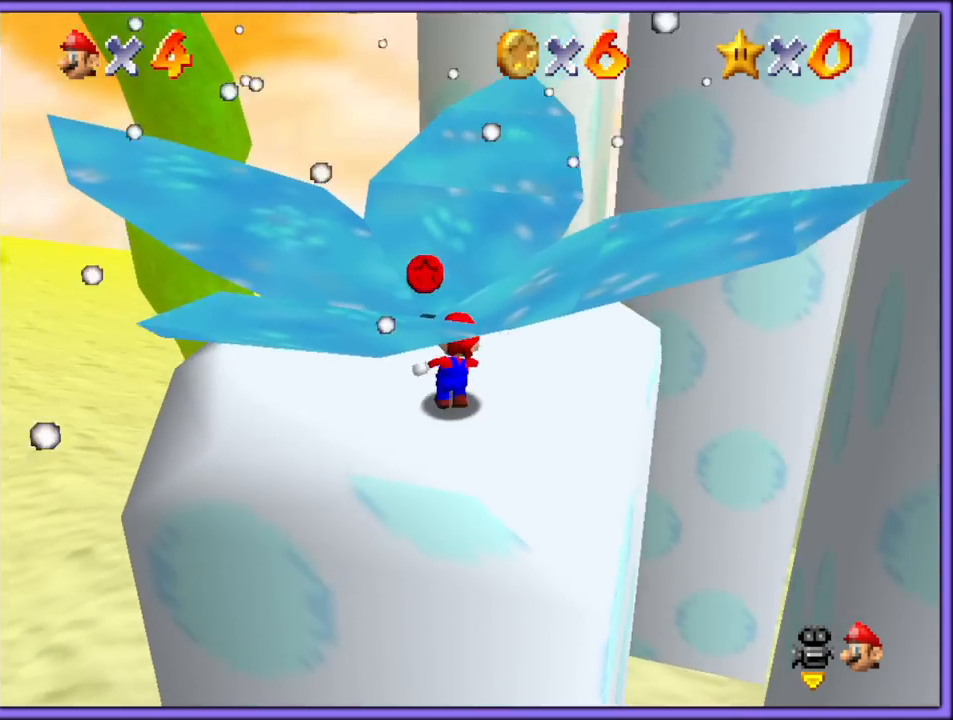
{"dt_ms": 500, "buttons": ["C_LEFT"], "left_stick": "center", "button_events": [[17, "C_LEFT", "up"], [67, "C_LEFT", "down"], [200, "C_LEFT", "up"], [250, "C_LEFT", "down"], [383, "C_LEFT", "up"], [450, "C_LEFT", "down"]]}
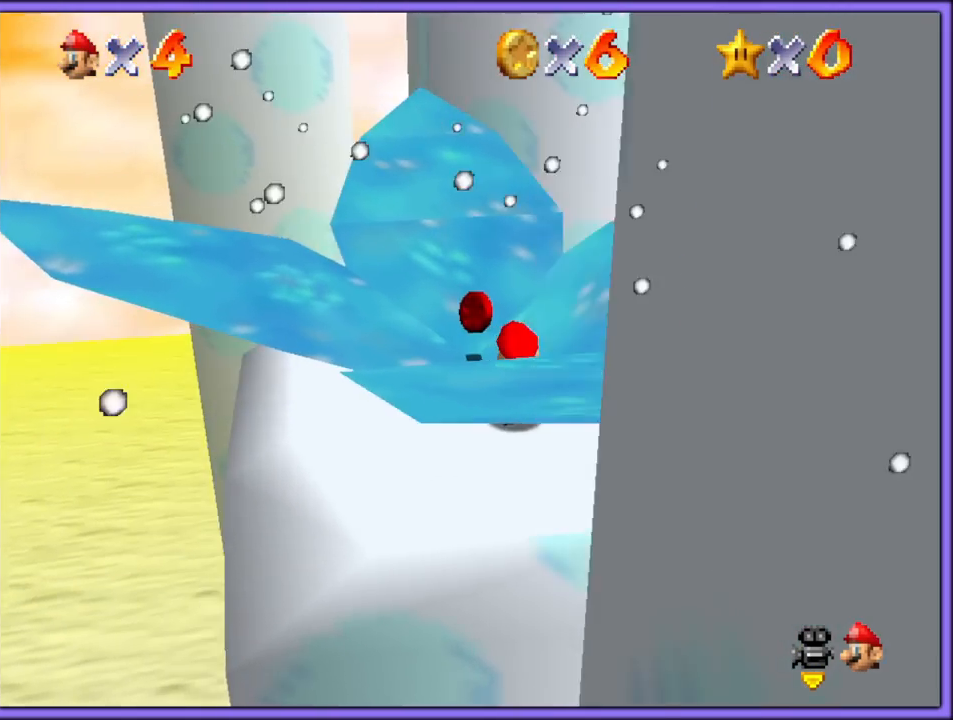
{"dt_ms": 500, "buttons": [], "left_stick": "down-left", "button_events": [[67, "C_LEFT", "up"], [300, "A", "down"], [417, "A", "up"]]}
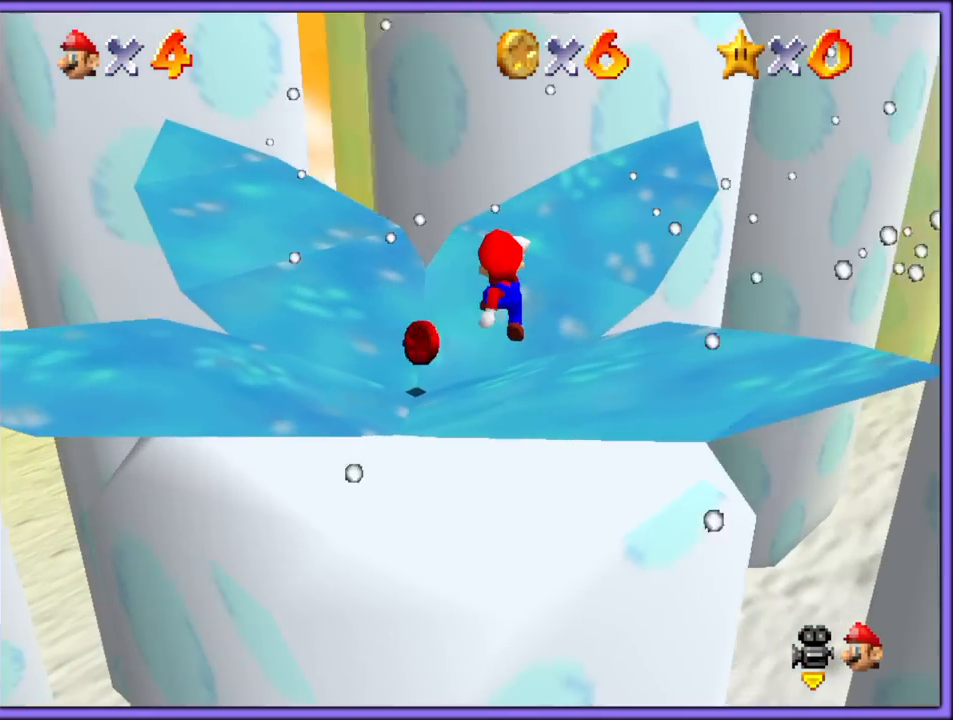
{"dt_ms": 500, "buttons": ["B"], "left_stick": "right", "button_events": [[383, "A", "down"], [383, "B", "down"], [500, "A", "up"]]}
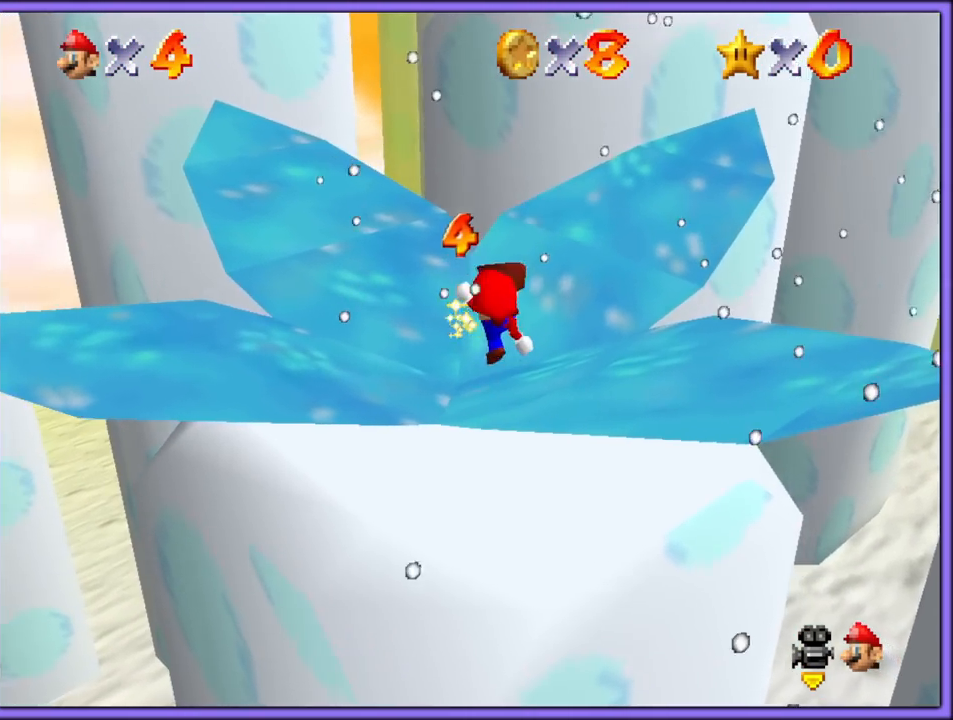
{"dt_ms": 500, "buttons": [], "left_stick": "up", "button_events": [[17, "B", "up"], [283, "A", "down"], [450, "A", "up"]]}
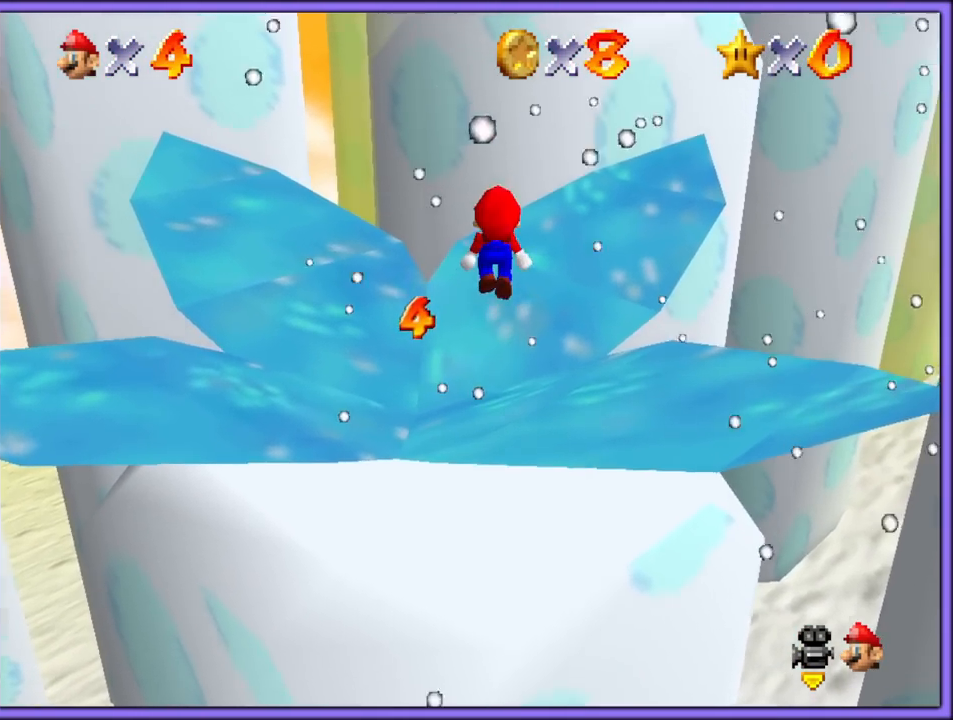
{"dt_ms": 500, "buttons": ["A"], "left_stick": "up", "button_events": [[450, "A", "down"]]}
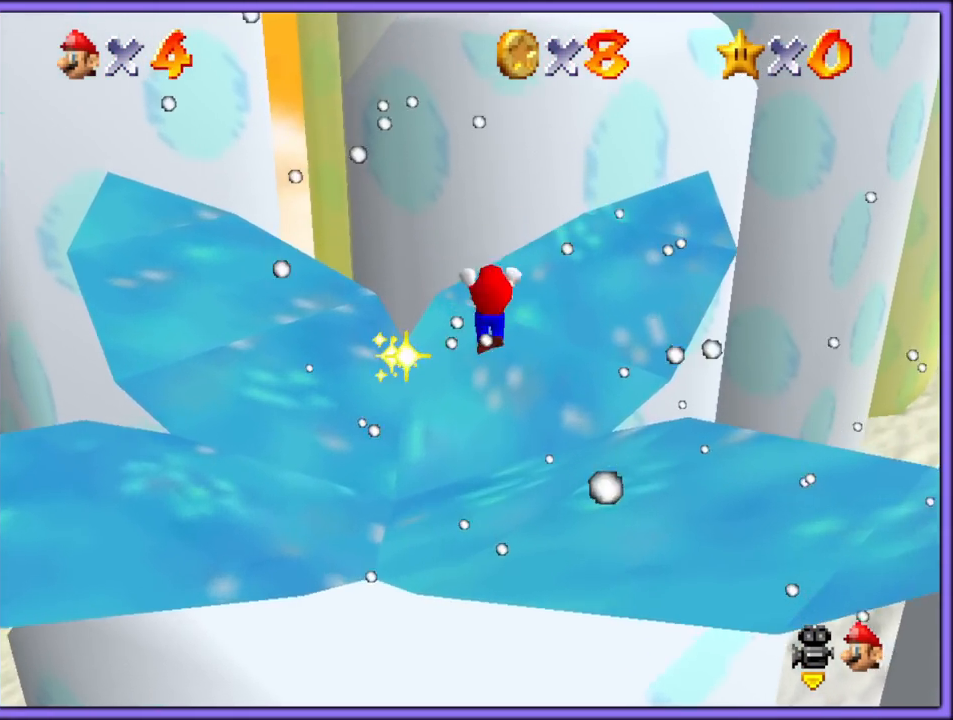
{"dt_ms": 500, "buttons": [], "left_stick": "up-right", "button_events": [[117, "B", "down"], [167, "A", "up"], [233, "B", "up"], [383, "C_RIGHT", "down"], [483, "C_RIGHT", "up"]]}
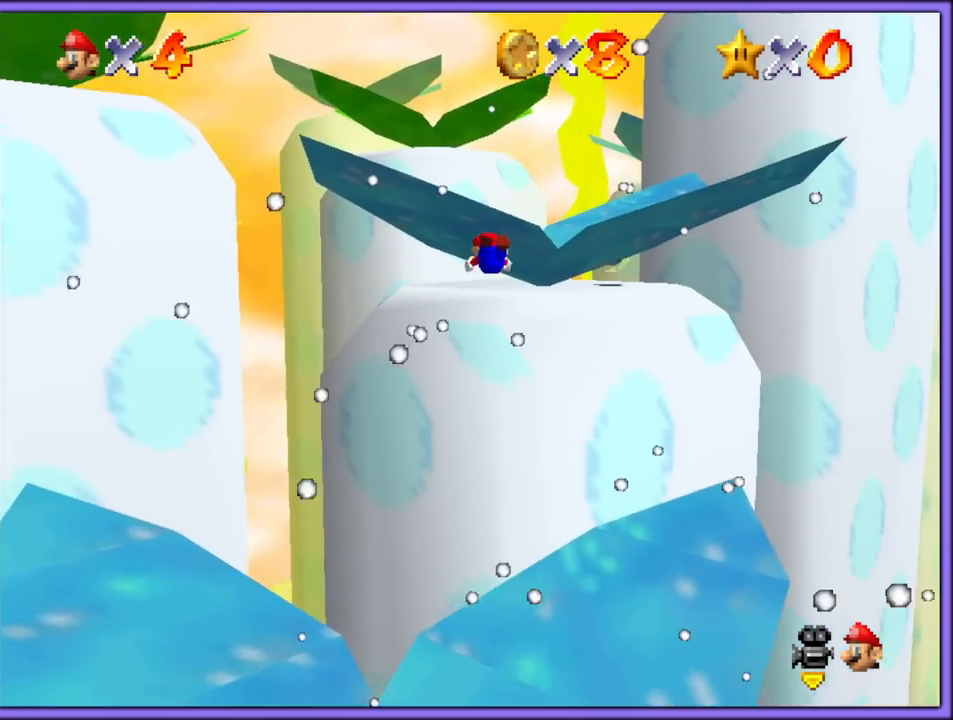
{"dt_ms": 500, "buttons": ["A"], "left_stick": "right", "button_events": [[83, "C_RIGHT", "down"], [183, "C_RIGHT", "up"], [233, "C_DOWN", "down"], [233, "C_RIGHT", "down"], [367, "C_DOWN", "up"], [367, "C_RIGHT", "up"], [467, "A", "down"]]}
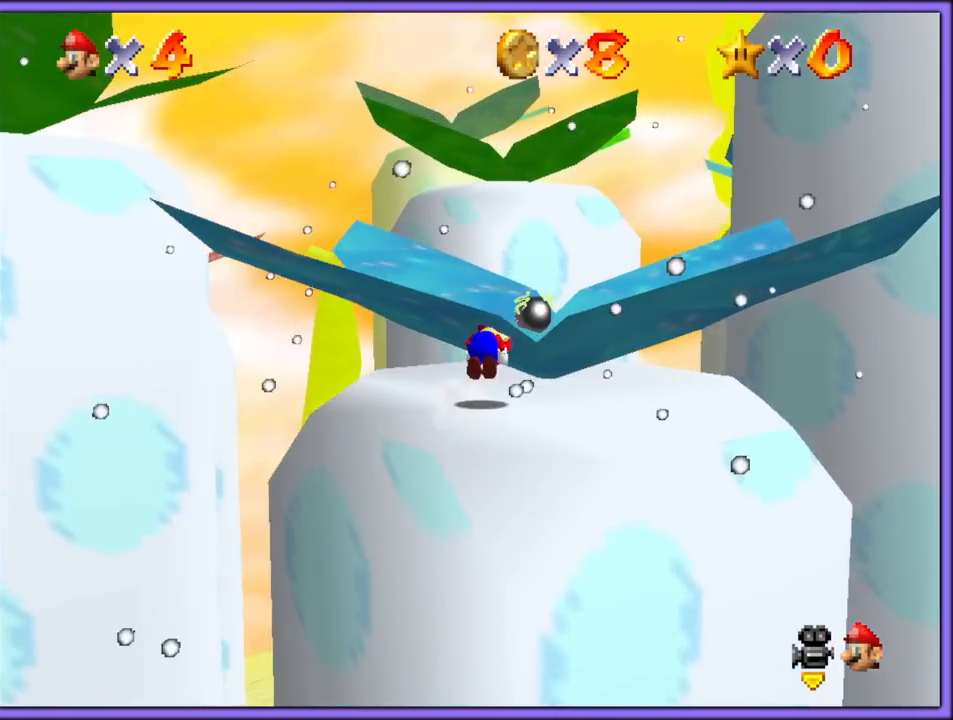
{"dt_ms": 1000, "buttons": [], "left_stick": "center", "button_events": [[67, "A", "up"], [200, "C_RIGHT", "down"], [333, "C_RIGHT", "up"], [433, "C_RIGHT", "down"], [550, "C_RIGHT", "up"], [617, "C_RIGHT", "down"], [733, "C_RIGHT", "up"]]}
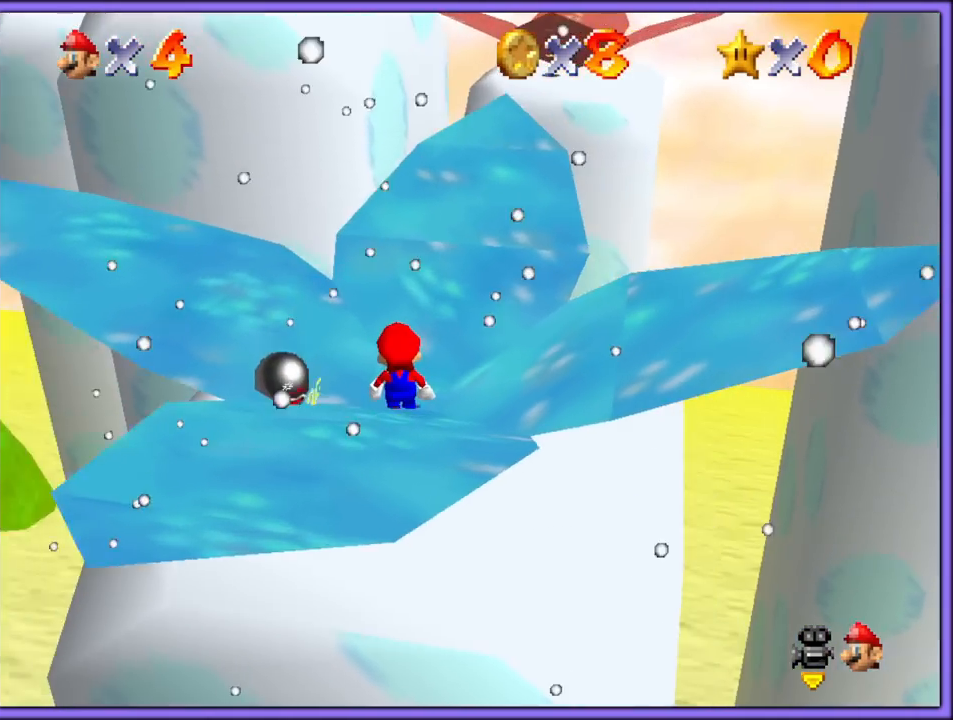
{"dt_ms": 500, "buttons": [], "left_stick": "down", "button_events": [[183, "A", "down"], [183, "B", "down"], [350, "A", "up"], [350, "B", "up"]]}
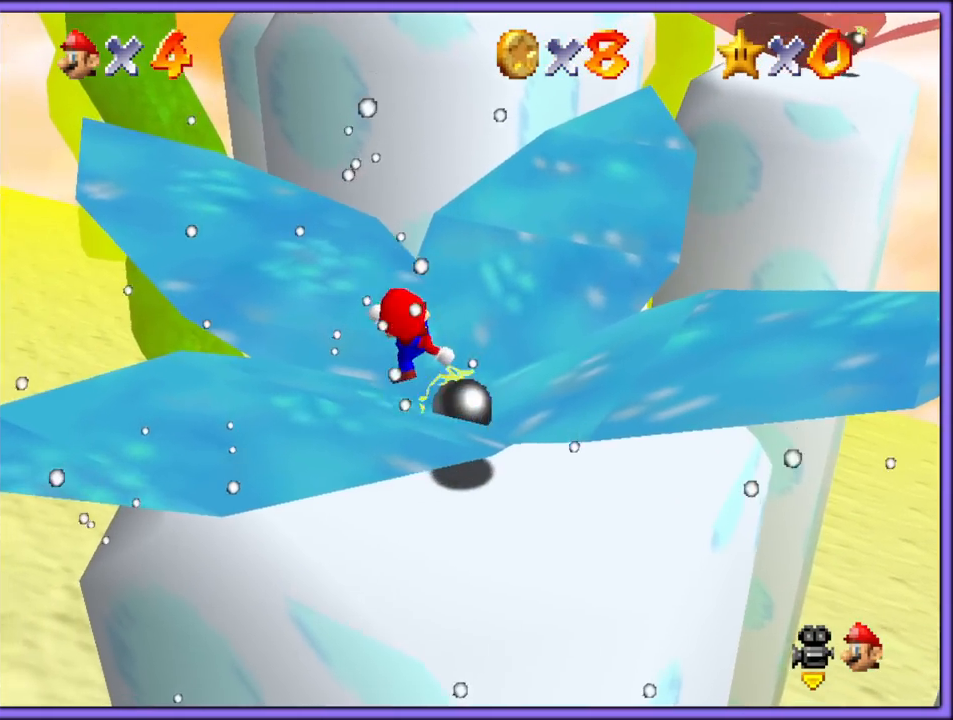
{"dt_ms": 500, "buttons": [], "left_stick": "up", "button_events": [[150, "A", "down"], [150, "B", "down"], [250, "A", "up"], [283, "B", "up"]]}
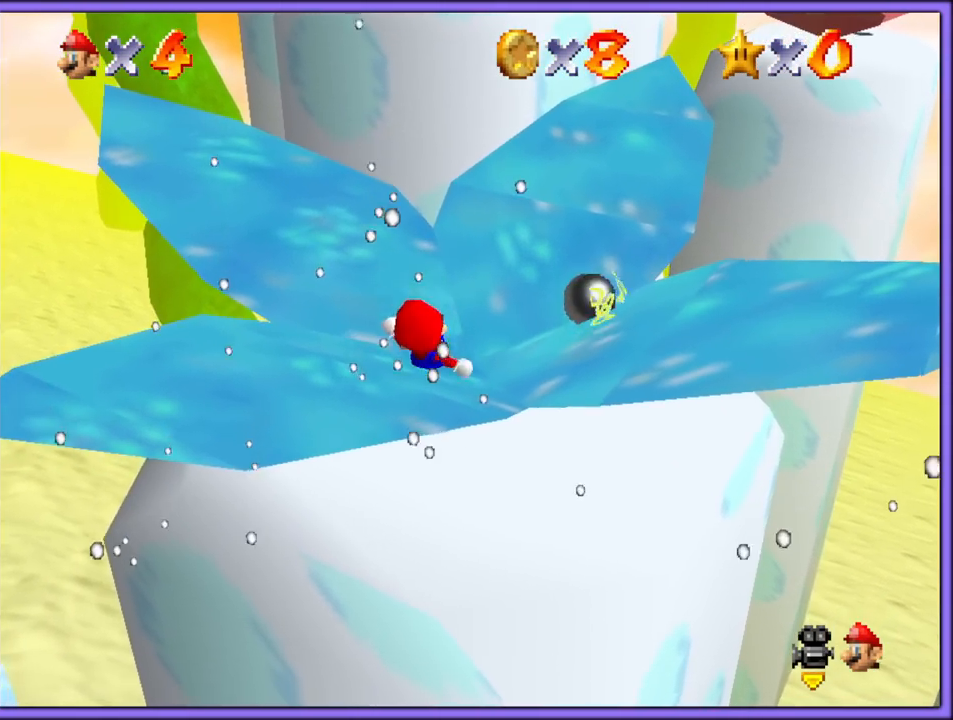
{"dt_ms": 500, "buttons": ["A"], "left_stick": "up-left", "button_events": [[67, "A", "down"]]}
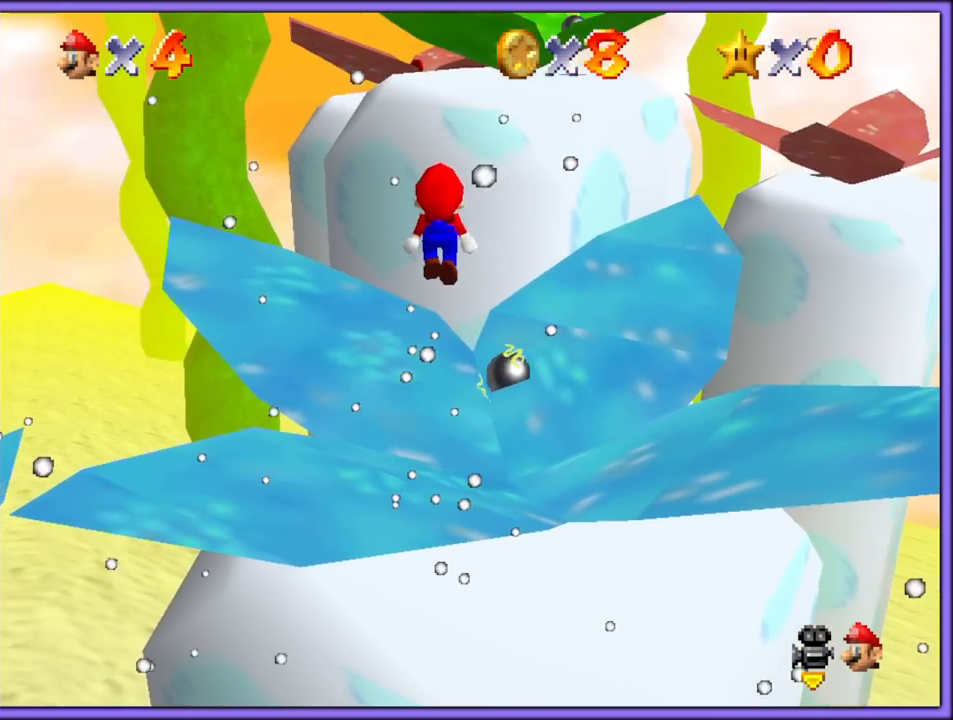
{"dt_ms": 500, "buttons": ["A"], "left_stick": "up", "button_events": [[367, "A", "up"], [483, "A", "down"]]}
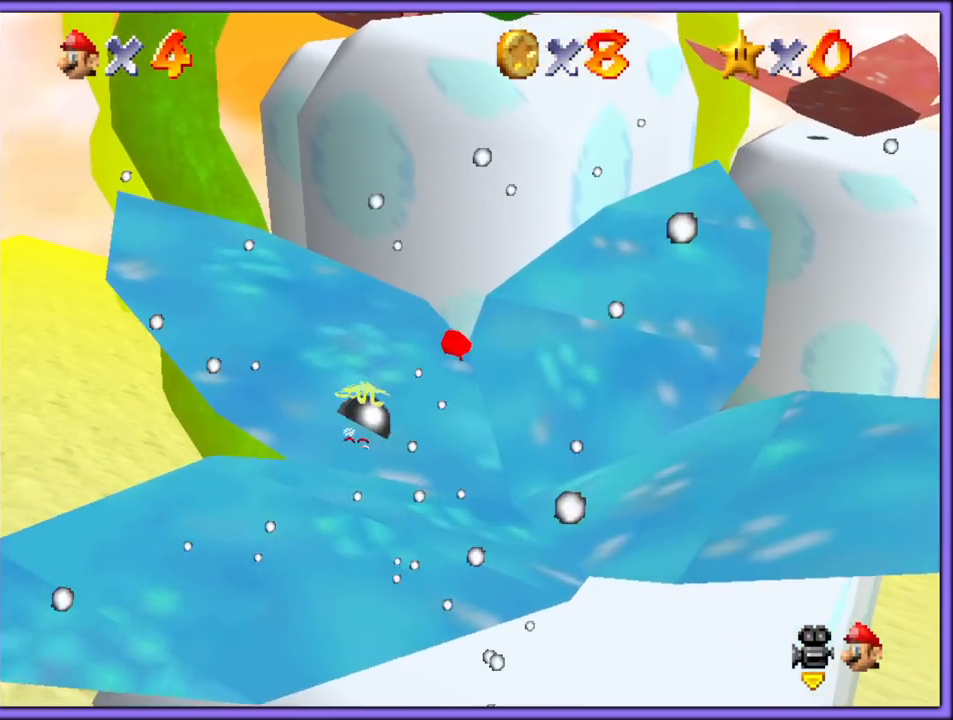
{"dt_ms": 500, "buttons": ["C_LEFT"], "left_stick": "up-left", "button_events": [[250, "B", "down"], [333, "A", "up"], [367, "B", "up"], [433, "C_LEFT", "down"]]}
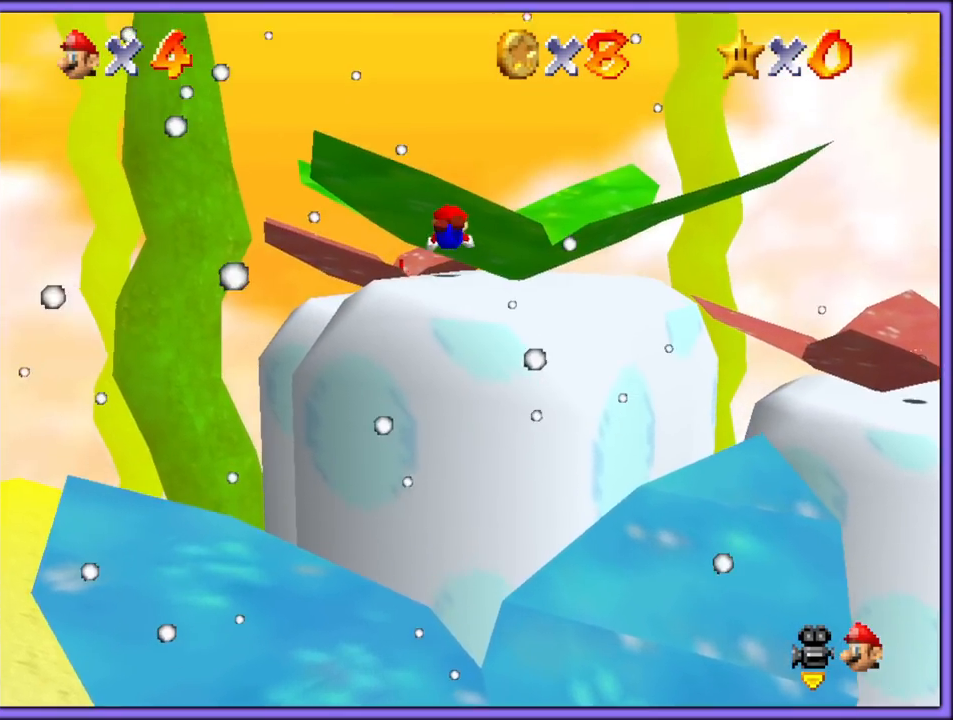
{"dt_ms": 500, "buttons": ["A"], "left_stick": "down-right", "button_events": [[33, "C_LEFT", "up"], [117, "C_LEFT", "down"], [133, "C_DOWN", "down"], [233, "C_DOWN", "up"], [250, "C_LEFT", "up"], [467, "A", "down"]]}
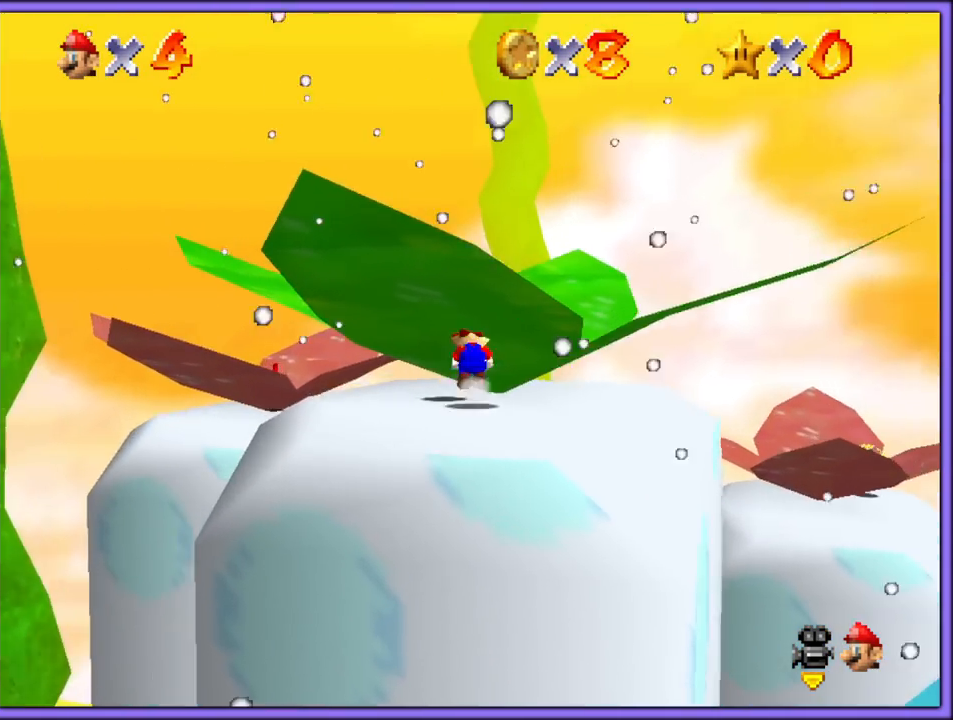
{"dt_ms": 500, "buttons": [], "left_stick": "up-left", "button_events": [[133, "A", "up"]]}
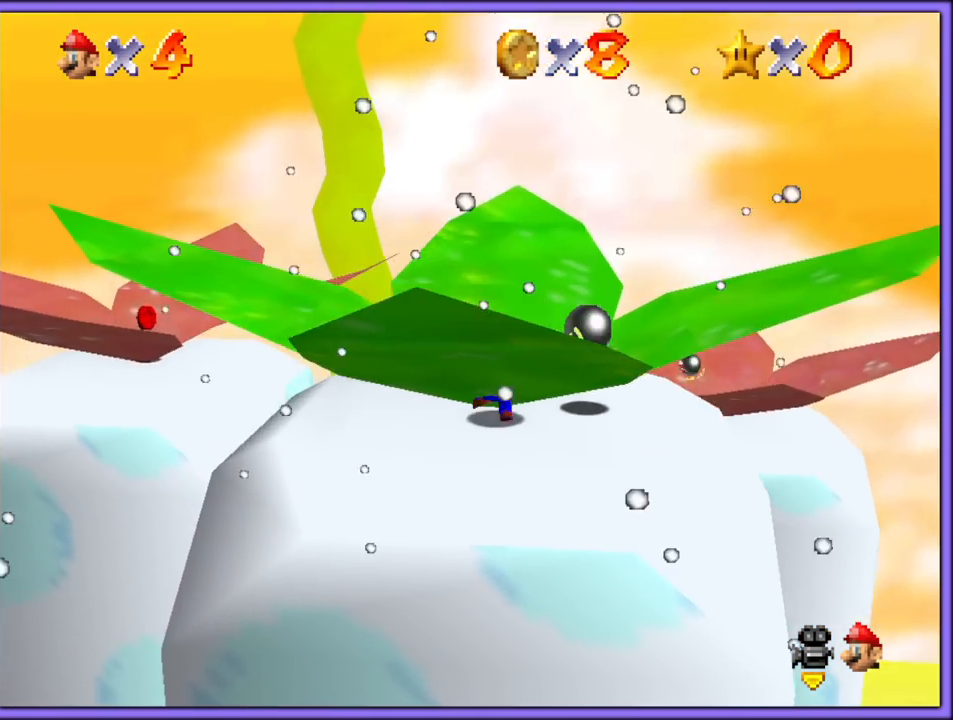
{"dt_ms": 500, "buttons": ["Z"], "left_stick": "left", "button_events": [[250, "Z", "down"], [317, "A", "down"], [467, "A", "up"]]}
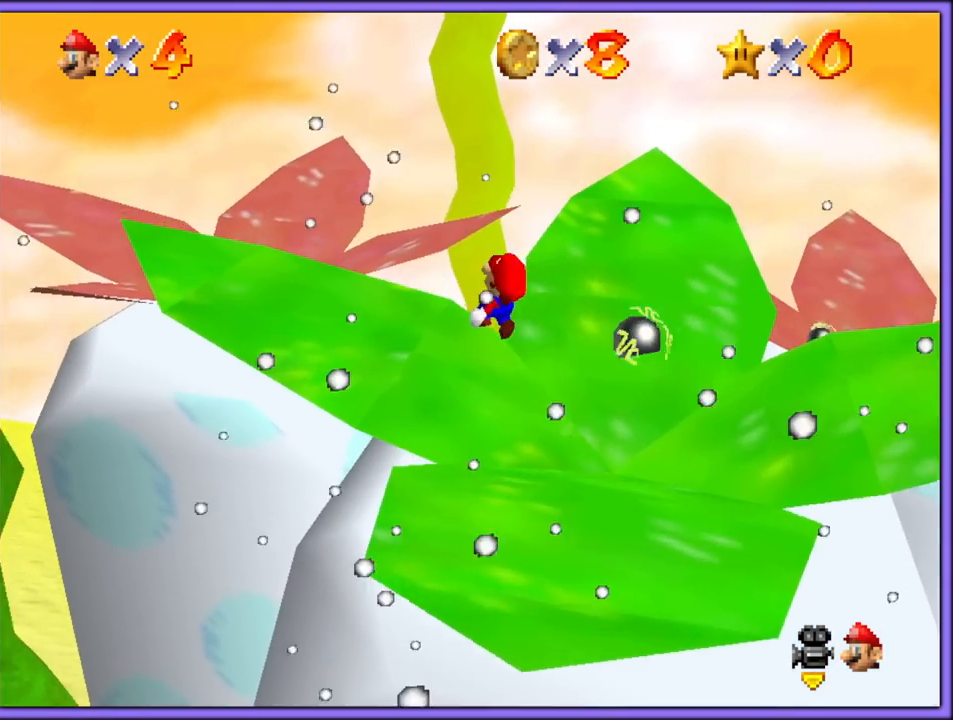
{"dt_ms": 500, "buttons": ["C_LEFT"], "left_stick": "down-left", "button_events": [[17, "Z", "up"], [283, "C_LEFT", "down"], [417, "C_LEFT", "up"], [483, "C_LEFT", "down"]]}
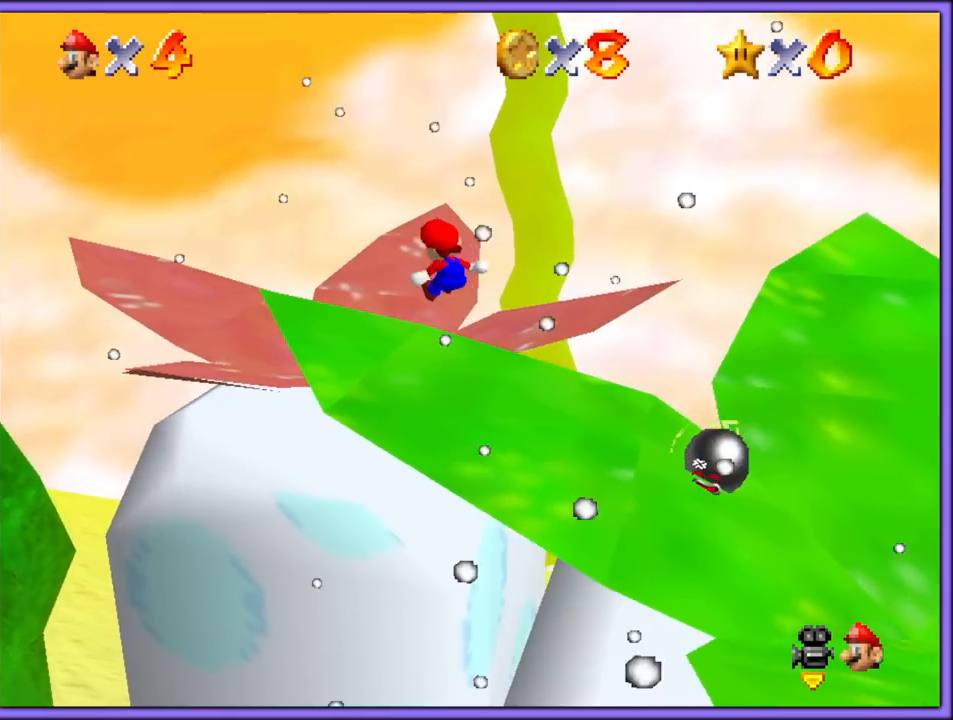
{"dt_ms": 500, "buttons": ["C_LEFT"], "left_stick": "center", "button_events": [[100, "C_LEFT", "up"], [150, "C_LEFT", "down"], [283, "C_LEFT", "up"], [333, "C_LEFT", "down"]]}